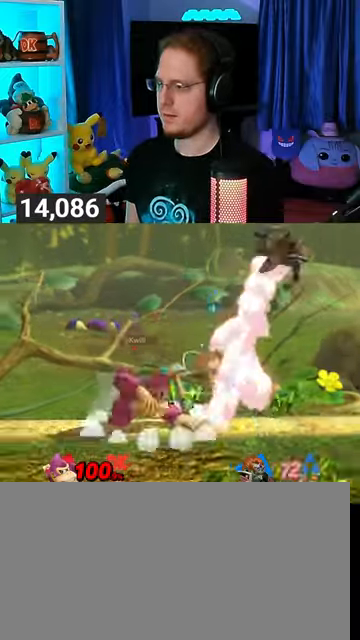
Gameplay with a controller (Nintendo layout); each line is a JSON object with the inputs held at the frame after it. "events" lists button and stick changes between this image and that frame as [ms after this image, input, new state], when the widget could be followed in between. Not read: L3 R3.
{"buttons": [], "left_stick": "right", "right_stick": "center", "events": [[33, "left_stick", "center"], [167, "left_stick", "right"]]}
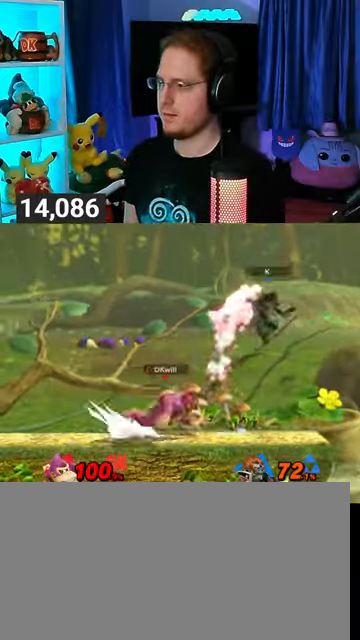
{"buttons": ["R1"], "left_stick": "center", "right_stick": "center", "events": [[33, "R1", "down"], [167, "left_stick", "center"], [300, "A", "down"], [367, "A", "up"], [433, "A", "down"], [467, "A", "up"]]}
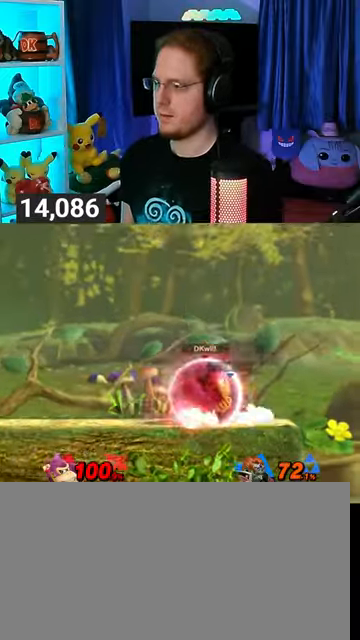
{"buttons": [], "left_stick": "right", "right_stick": "center", "events": [[33, "A", "down"], [100, "A", "up"], [267, "left_stick", "right"], [500, "R1", "up"]]}
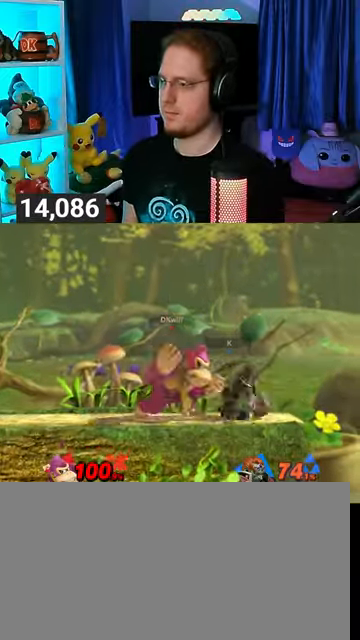
{"buttons": [], "left_stick": "center", "right_stick": "center", "events": [[67, "left_stick", "up"], [133, "A", "down"], [300, "A", "up"], [367, "left_stick", "center"]]}
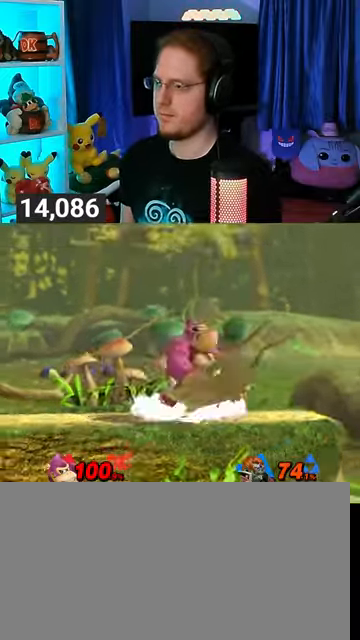
{"buttons": ["Y"], "left_stick": "right", "right_stick": "center", "events": [[100, "Y", "down"], [200, "left_stick", "left"], [267, "Y", "up"], [300, "L1", "down"], [333, "right_stick", "up"], [433, "L1", "up"], [433, "right_stick", "center"], [500, "Y", "down"], [500, "left_stick", "right"]]}
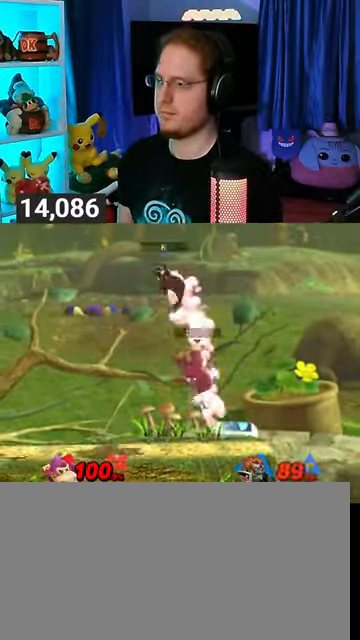
{"buttons": ["Y"], "left_stick": "down-right", "right_stick": "center", "events": [[67, "Y", "up"], [100, "left_stick", "up-right"], [167, "Y", "down"], [200, "Y", "up"], [233, "Y", "down"], [300, "Y", "up"], [367, "Y", "down"], [500, "left_stick", "down-right"]]}
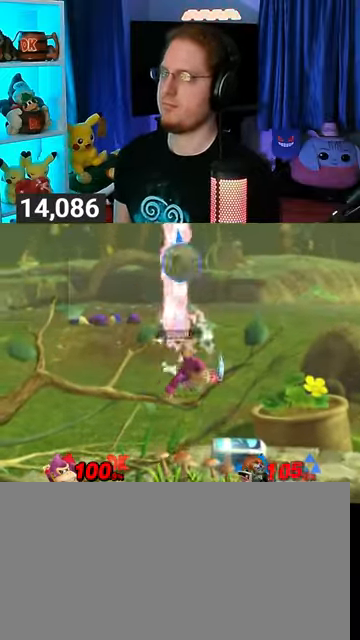
{"buttons": [], "left_stick": "center", "right_stick": "center", "events": [[100, "Y", "up"], [100, "left_stick", "center"], [300, "B", "down"], [367, "B", "up"]]}
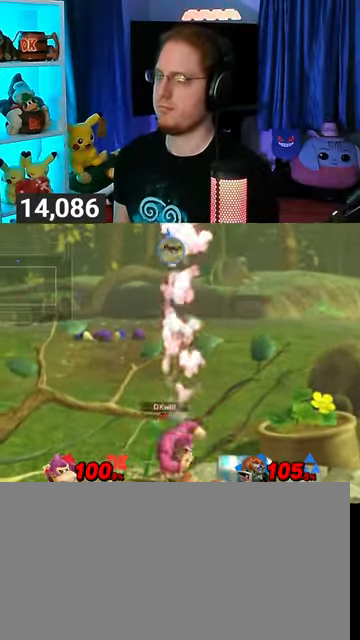
{"buttons": [], "left_stick": "right", "right_stick": "center", "events": [[33, "R1", "down"], [100, "R1", "up"], [333, "Y", "down"], [400, "left_stick", "right"], [467, "Y", "up"]]}
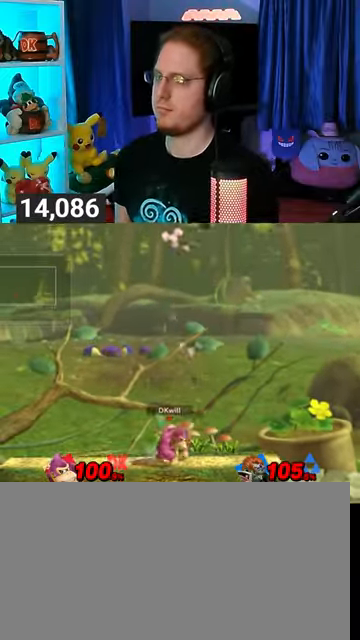
{"buttons": [], "left_stick": "left", "right_stick": "center", "events": [[133, "L1", "down"], [200, "right_stick", "up-right"], [267, "L1", "up"], [267, "right_stick", "center"], [333, "left_stick", "left"], [467, "Y", "down"], [500, "Y", "up"]]}
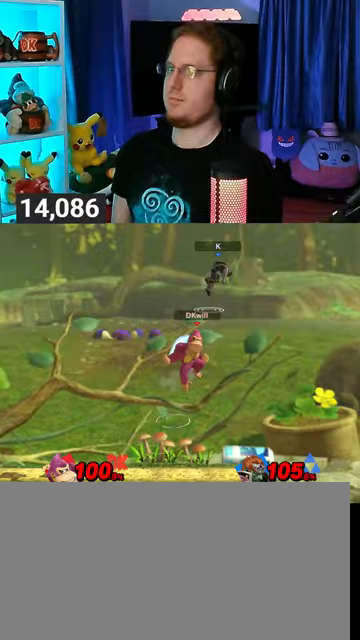
{"buttons": [], "left_stick": "center", "right_stick": "center", "events": [[67, "Y", "down"], [267, "left_stick", "down"], [333, "Y", "up"], [500, "left_stick", "center"]]}
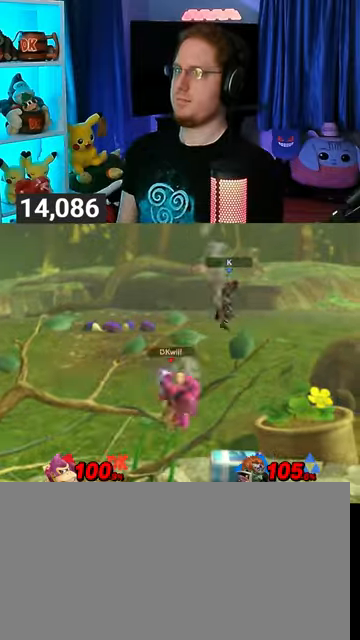
{"buttons": [], "left_stick": "right", "right_stick": "center", "events": [[267, "left_stick", "right"], [300, "Z", "down"], [333, "Z", "up"]]}
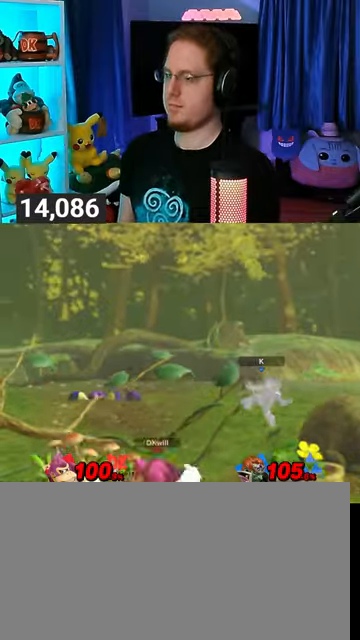
{"buttons": [], "left_stick": "center", "right_stick": "center", "events": [[67, "left_stick", "left"], [333, "left_stick", "center"], [433, "A", "down"], [500, "A", "up"]]}
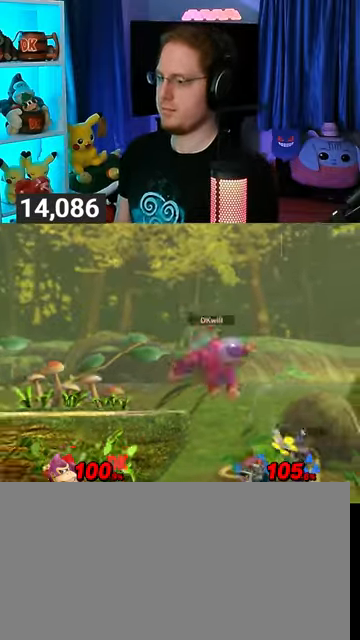
{"buttons": [], "left_stick": "right", "right_stick": "center", "events": [[33, "left_stick", "right"]]}
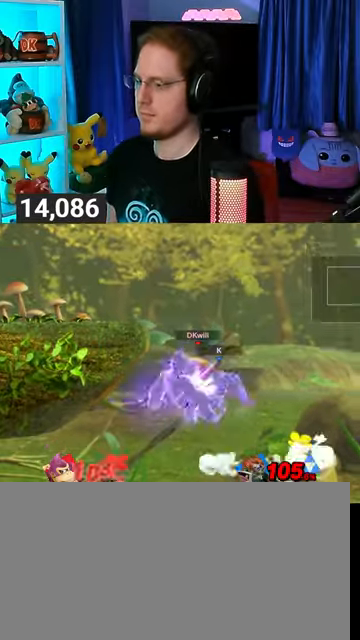
{"buttons": [], "left_stick": "right", "right_stick": "center", "events": [[167, "left_stick", "center"], [233, "left_stick", "left"], [300, "X", "down"], [300, "left_stick", "up-left"], [433, "X", "up"], [433, "left_stick", "right"]]}
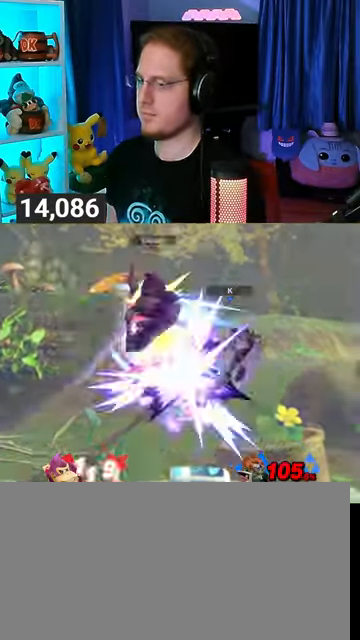
{"buttons": ["Y"], "left_stick": "left", "right_stick": "center", "events": [[100, "Y", "down"], [100, "left_stick", "center"], [133, "A", "down"], [133, "Y", "up"], [167, "A", "up"], [300, "left_stick", "left"], [367, "Y", "down"]]}
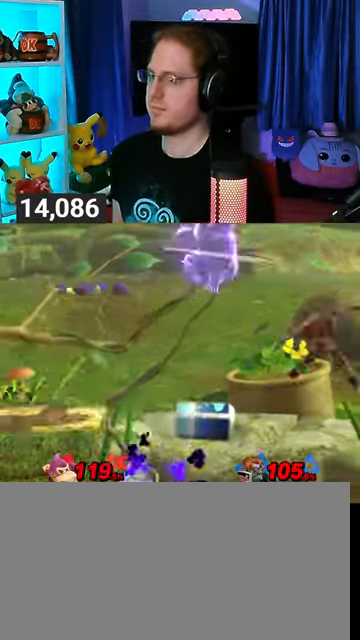
{"buttons": [], "left_stick": "right", "right_stick": "center", "events": [[167, "Y", "up"], [167, "left_stick", "down"], [300, "left_stick", "center"], [367, "A", "down"], [400, "A", "up"], [467, "left_stick", "right"]]}
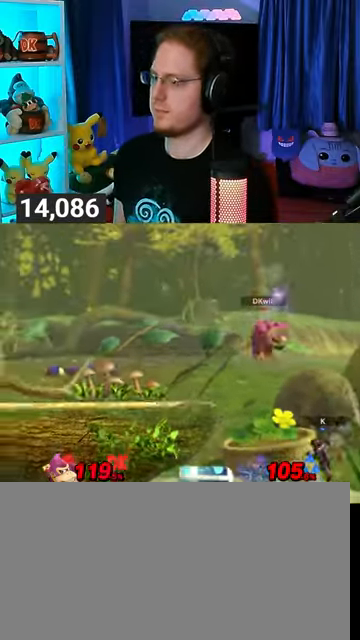
{"buttons": ["B"], "left_stick": "down-left", "right_stick": "center", "events": [[67, "left_stick", "up-right"], [233, "left_stick", "up-left"], [433, "B", "down"], [500, "left_stick", "down-left"]]}
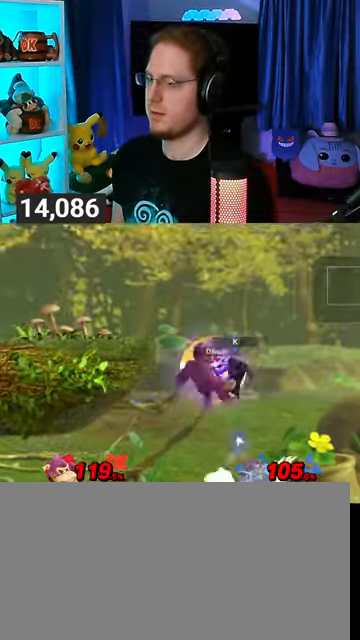
{"buttons": [], "left_stick": "left", "right_stick": "center", "events": [[33, "B", "up"], [367, "X", "down"], [433, "left_stick", "left"], [500, "X", "up"]]}
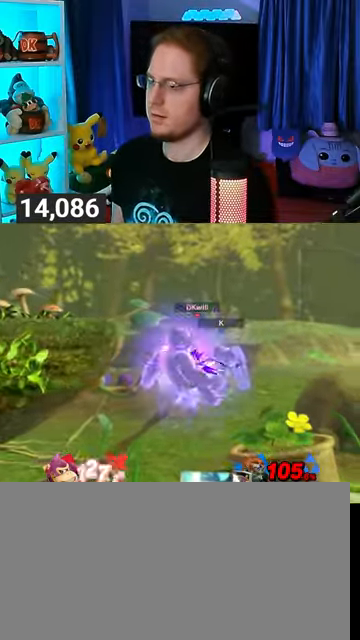
{"buttons": [], "left_stick": "left", "right_stick": "center", "events": [[167, "left_stick", "up-left"], [300, "B", "down"], [333, "B", "up"], [433, "left_stick", "left"]]}
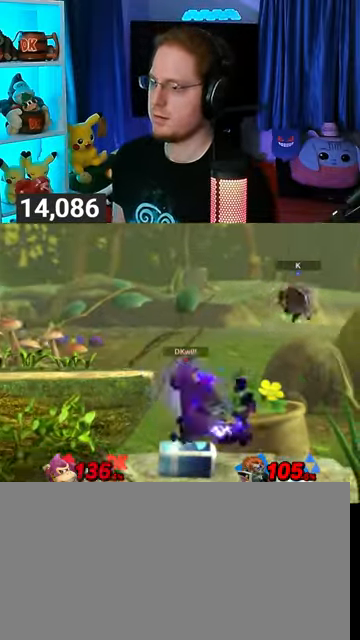
{"buttons": [], "left_stick": "right", "right_stick": "center", "events": [[133, "left_stick", "center"], [467, "left_stick", "right"]]}
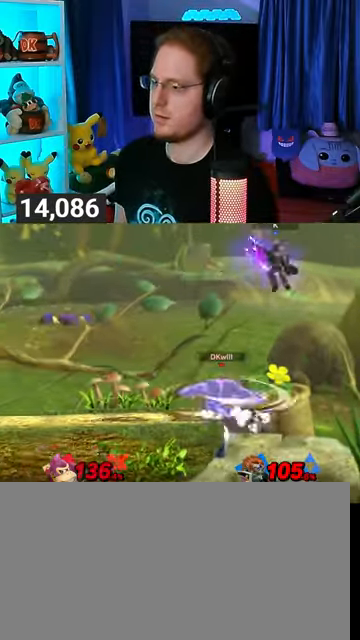
{"buttons": ["Y"], "left_stick": "left", "right_stick": "center", "events": [[200, "left_stick", "left"], [300, "Y", "down"]]}
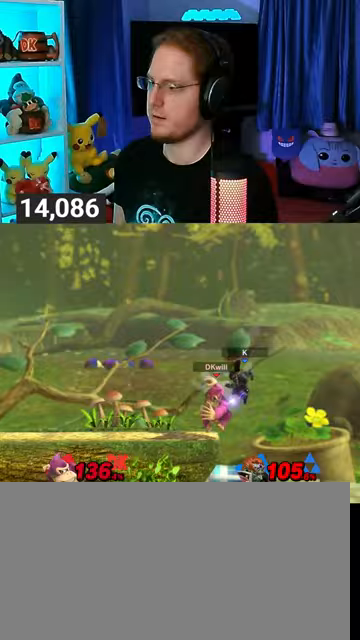
{"buttons": ["R1"], "left_stick": "center", "right_stick": "center", "events": [[233, "Y", "up"], [300, "R1", "down"], [400, "left_stick", "center"]]}
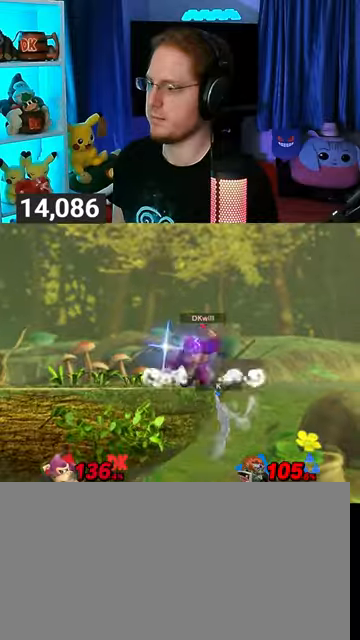
{"buttons": ["R1"], "left_stick": "center", "right_stick": "center", "events": [[100, "left_stick", "left"], [500, "left_stick", "center"]]}
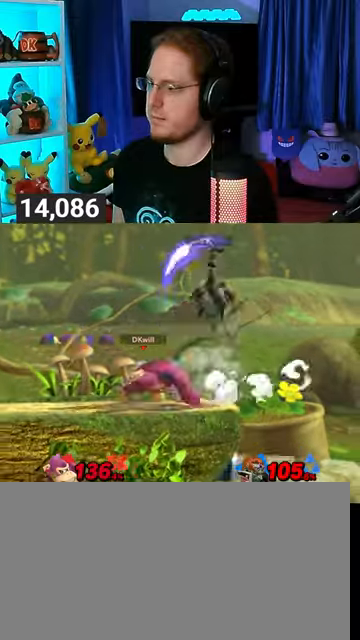
{"buttons": [], "left_stick": "up-right", "right_stick": "center", "events": [[33, "R1", "up"], [233, "left_stick", "left"], [467, "left_stick", "up-right"]]}
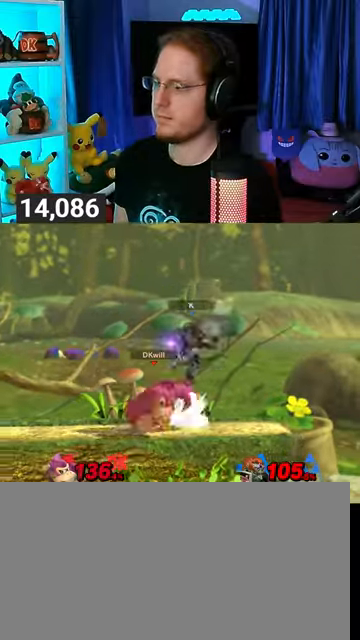
{"buttons": ["R1"], "left_stick": "right", "right_stick": "center", "events": [[33, "left_stick", "right"], [400, "R1", "down"]]}
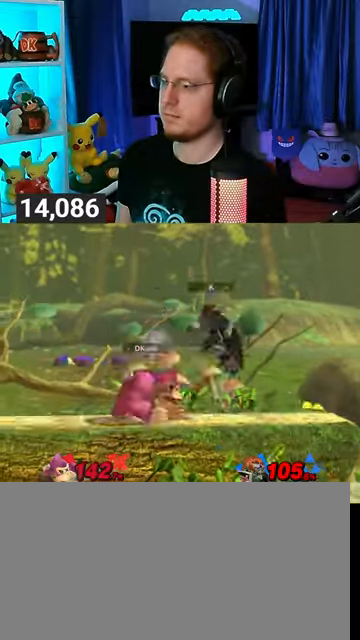
{"buttons": ["R1"], "left_stick": "center", "right_stick": "center", "events": [[333, "left_stick", "center"]]}
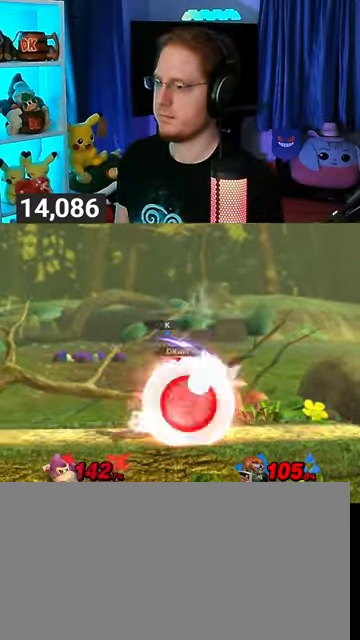
{"buttons": ["Y"], "left_stick": "left", "right_stick": "center", "events": [[67, "Y", "down"], [133, "A", "down"], [133, "R1", "up"], [133, "Y", "up"], [133, "left_stick", "left"], [200, "A", "up"], [233, "Y", "down"]]}
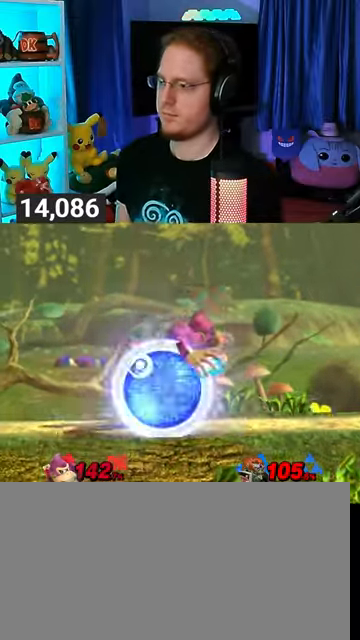
{"buttons": ["R1"], "left_stick": "down-left", "right_stick": "center", "events": [[133, "Y", "up"], [167, "left_stick", "down-left"], [333, "R1", "down"]]}
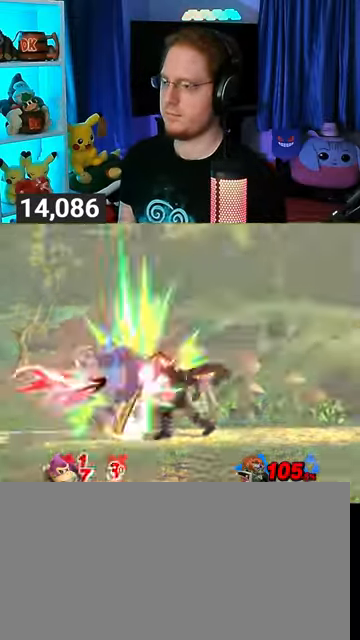
{"buttons": ["R1"], "left_stick": "center", "right_stick": "center", "events": [[333, "left_stick", "center"]]}
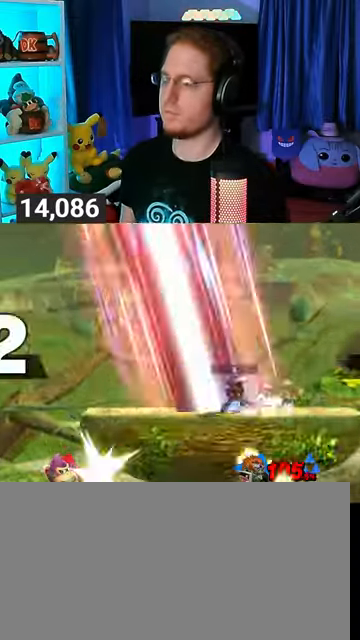
{"buttons": [], "left_stick": "center", "right_stick": "center", "events": [[100, "R1", "up"]]}
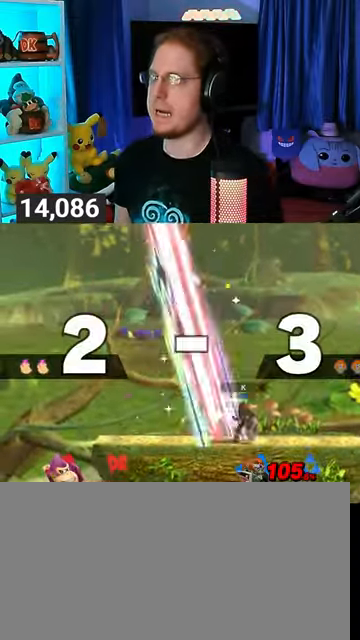
{"buttons": [], "left_stick": "center", "right_stick": "center", "events": []}